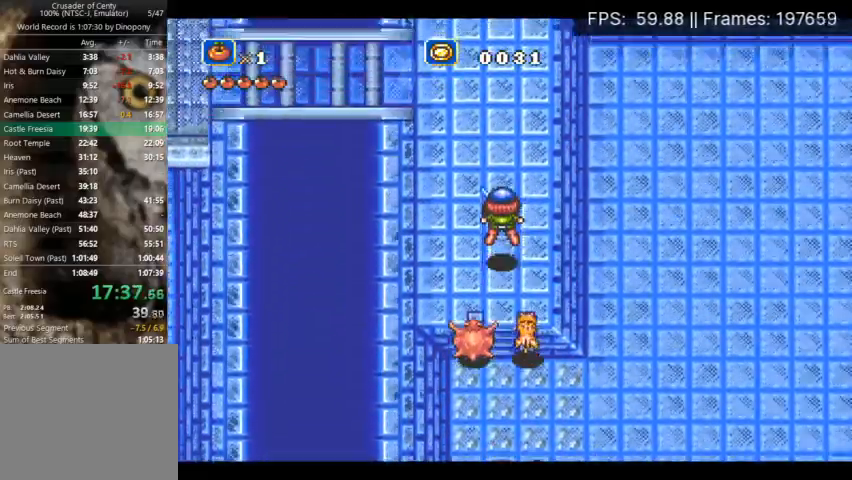
Gameplay with a controller (Xbox layout); each line is a JSON object with the inputs held at the frame after it. "events" lists button and stick changes between this image and that frame as [ms after this image, input, new state], when the widget could be followed in between. Not read: L3 R3 left_stick right_stick.
{"buttons": ["DPAD_UP", "DPAD_RIGHT"], "events": [[33, "A", "up"]]}
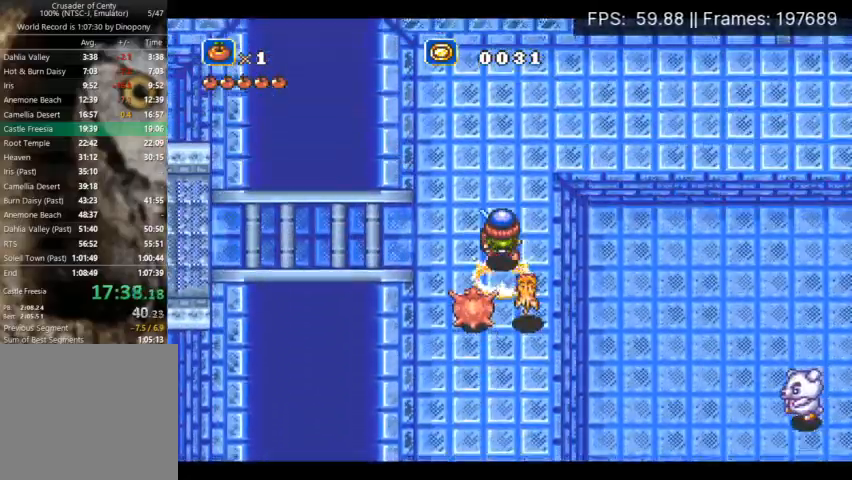
{"buttons": ["A", "DPAD_UP", "DPAD_RIGHT"], "events": [[33, "A", "down"]]}
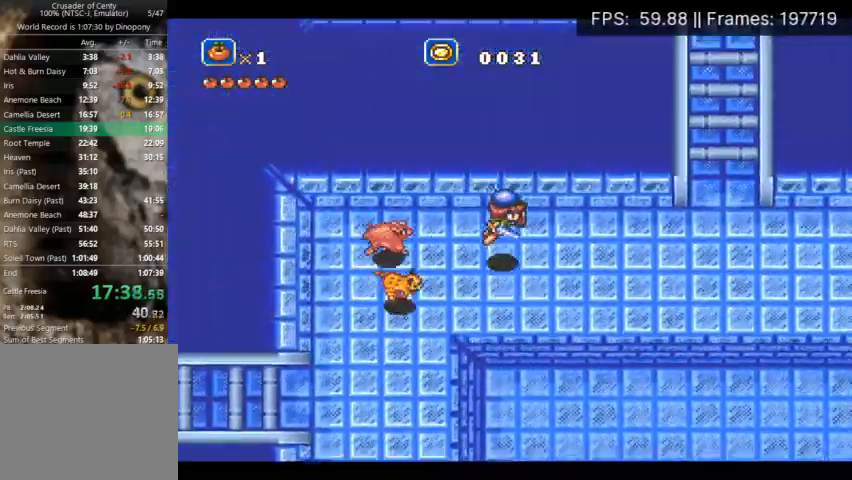
{"buttons": ["A", "DPAD_UP", "DPAD_RIGHT"], "events": [[33, "A", "up"], [367, "A", "down"]]}
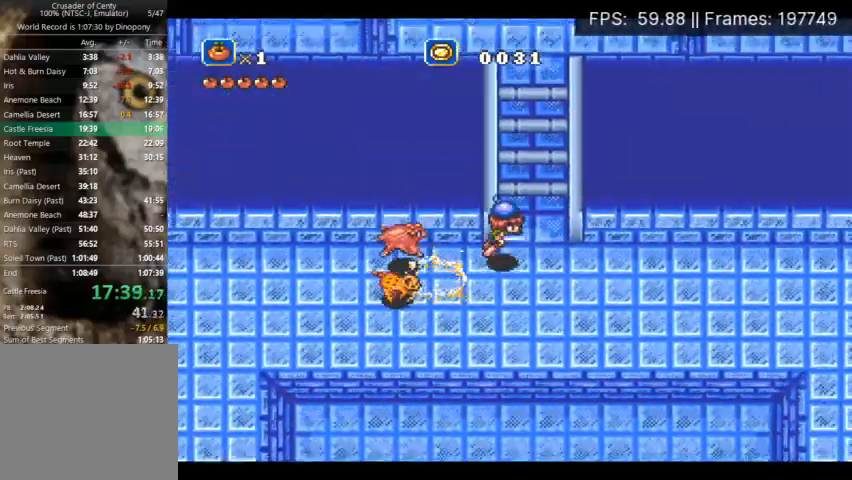
{"buttons": ["DPAD_UP", "DPAD_RIGHT"], "events": [[300, "A", "up"]]}
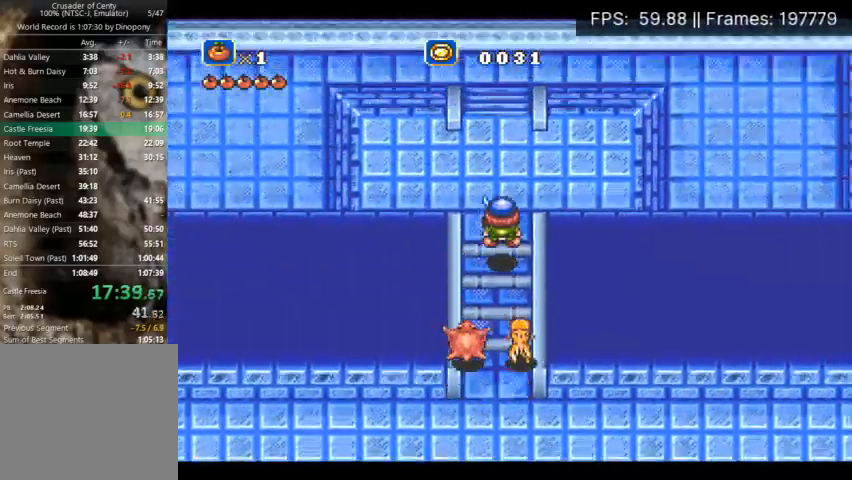
{"buttons": ["DPAD_UP", "DPAD_LEFT"], "events": [[33, "DPAD_LEFT", "down"], [167, "DPAD_RIGHT", "up"], [200, "START", "down"], [333, "START", "up"]]}
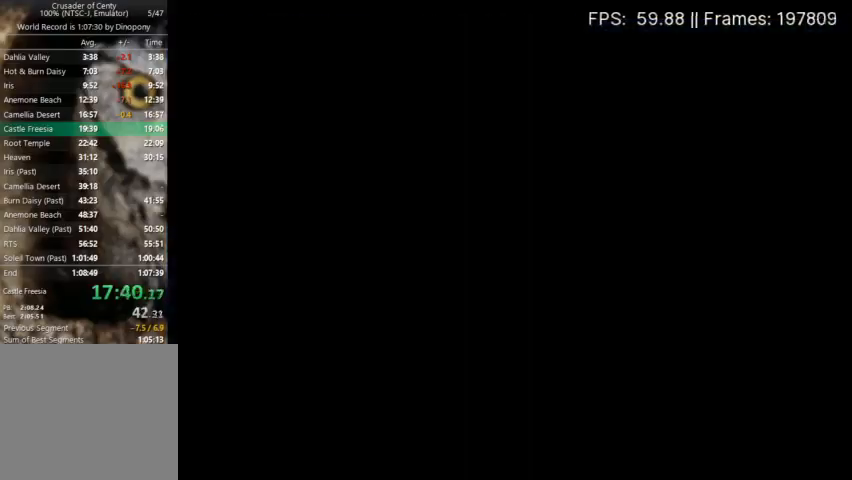
{"buttons": ["DPAD_UP", "DPAD_LEFT"], "events": []}
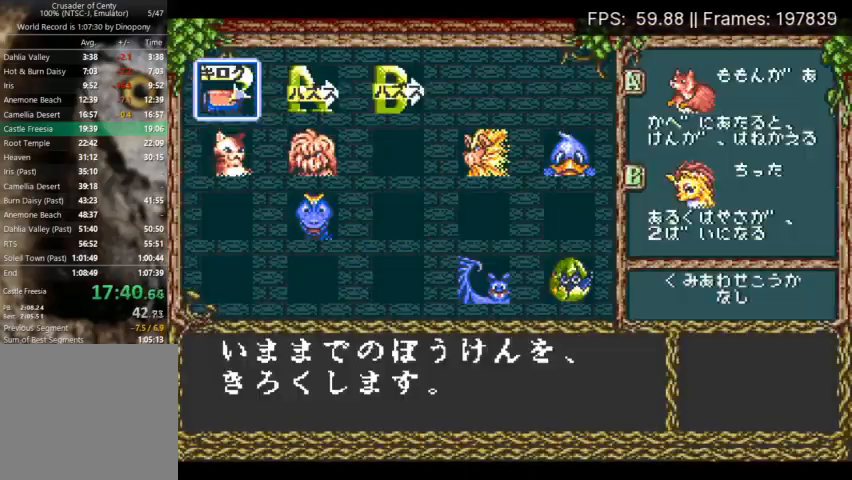
{"buttons": ["DPAD_UP"], "events": [[133, "DPAD_RIGHT", "down"], [200, "DPAD_RIGHT", "up"], [200, "X", "down"], [300, "X", "up"], [367, "START", "down"], [433, "DPAD_LEFT", "up"], [467, "START", "up"]]}
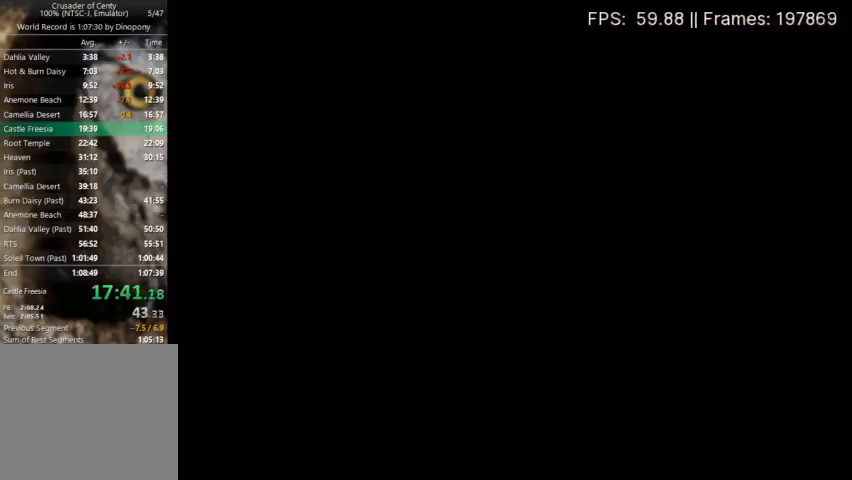
{"buttons": ["DPAD_UP", "DPAD_LEFT"], "events": [[433, "DPAD_LEFT", "down"]]}
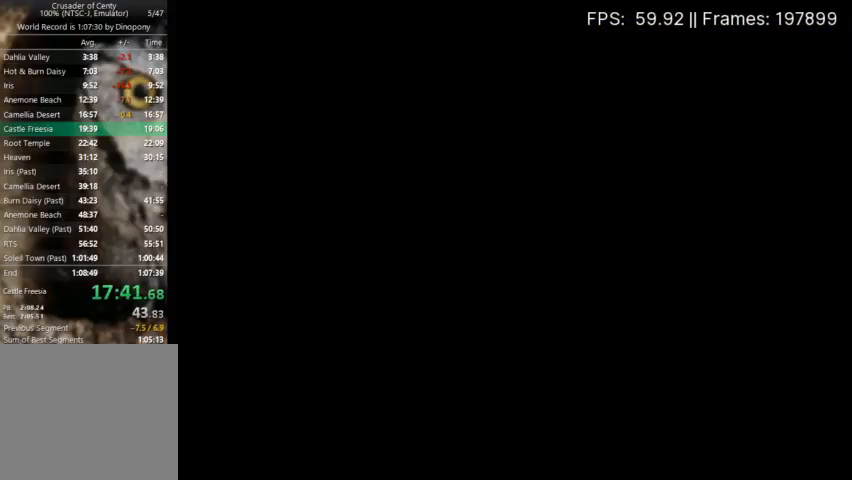
{"buttons": ["DPAD_UP"], "events": [[267, "DPAD_LEFT", "up"]]}
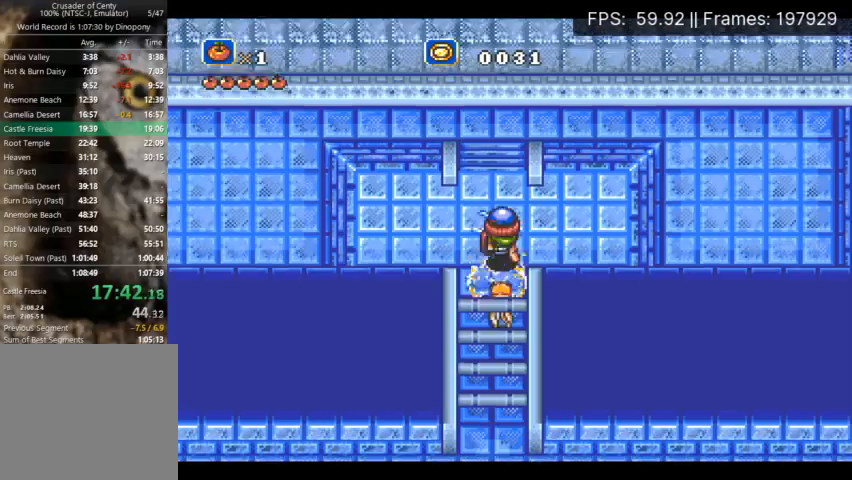
{"buttons": ["A", "DPAD_UP"], "events": [[233, "A", "down"]]}
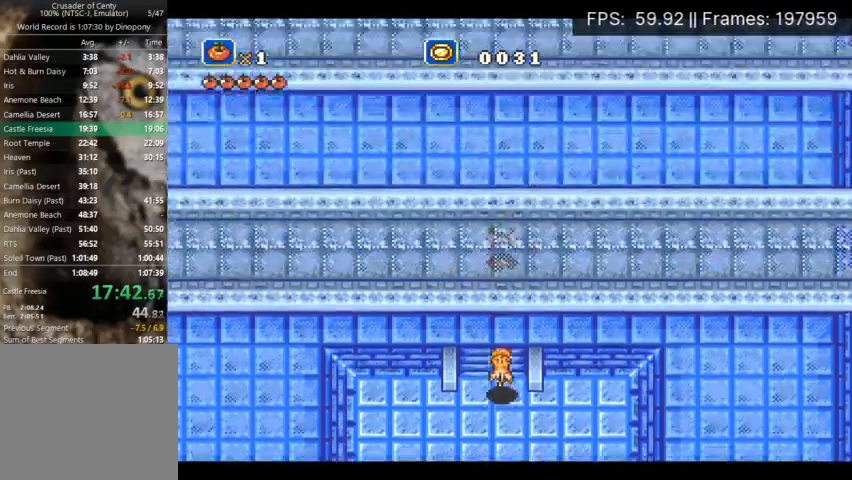
{"buttons": ["DPAD_UP", "DPAD_LEFT"], "events": [[367, "A", "up"], [400, "DPAD_LEFT", "down"]]}
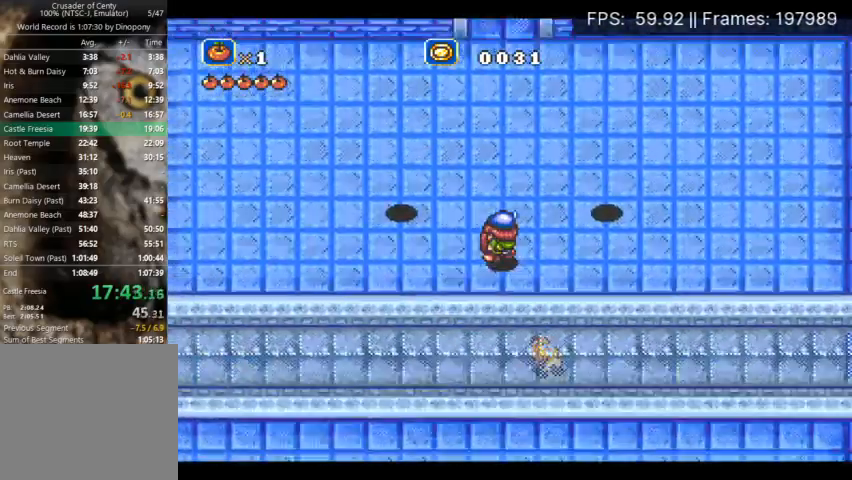
{"buttons": ["A", "DPAD_UP"], "events": [[133, "A", "down"], [167, "DPAD_LEFT", "up"]]}
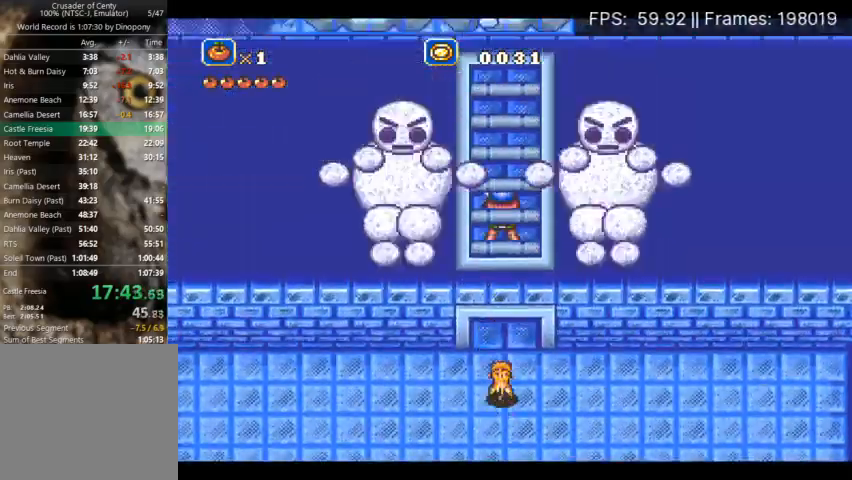
{"buttons": ["DPAD_UP"], "events": [[200, "A", "up"], [300, "X", "down"], [400, "X", "up"]]}
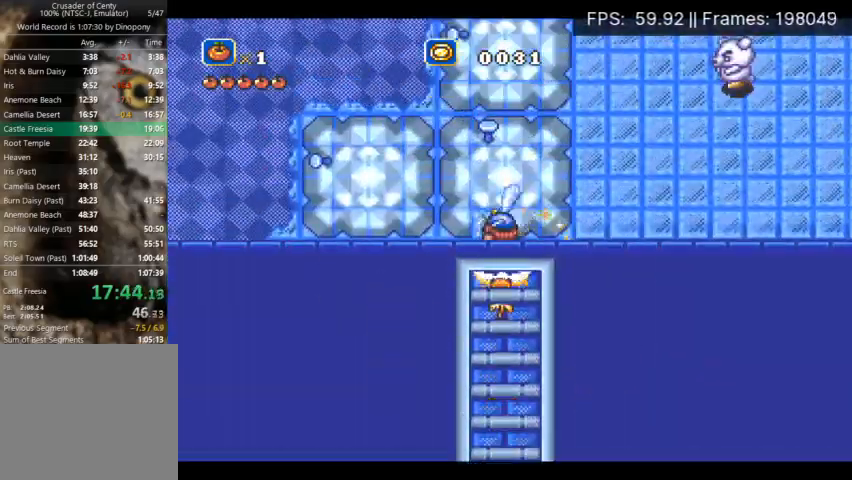
{"buttons": ["X", "DPAD_UP", "DPAD_LEFT"], "events": [[233, "A", "down"], [400, "DPAD_LEFT", "down"], [400, "X", "down"], [500, "A", "up"]]}
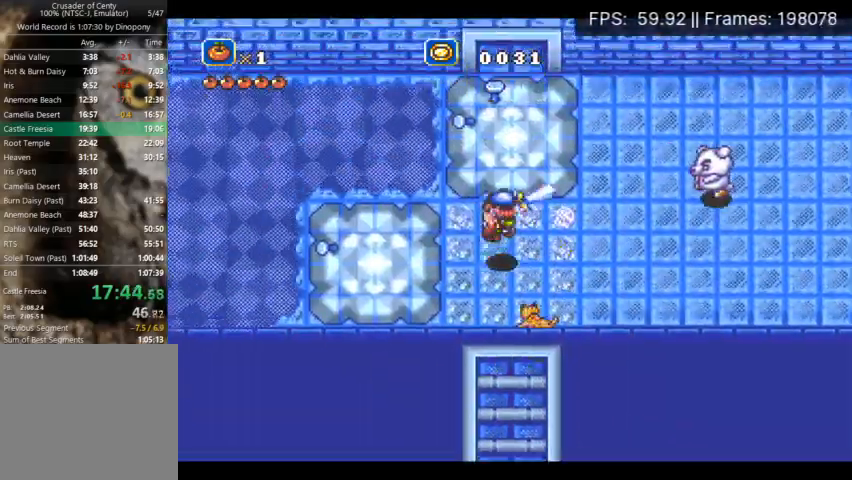
{"buttons": ["X", "DPAD_UP", "DPAD_LEFT"], "events": []}
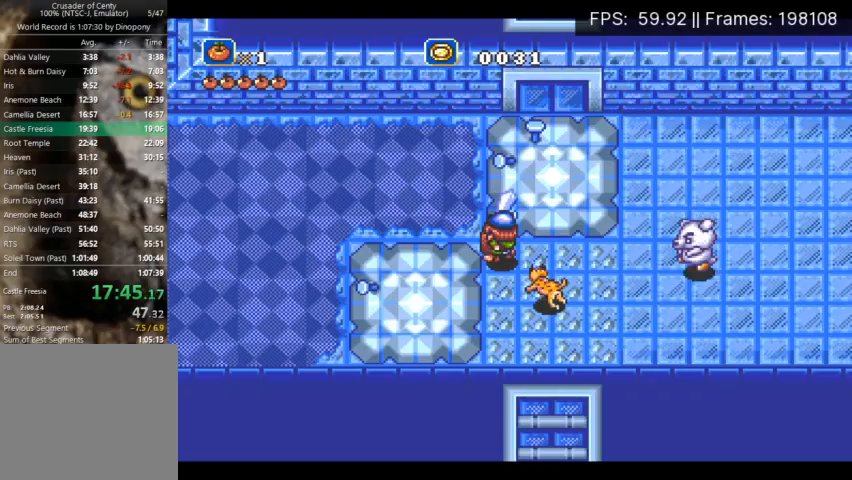
{"buttons": ["X", "DPAD_UP", "DPAD_LEFT"], "events": []}
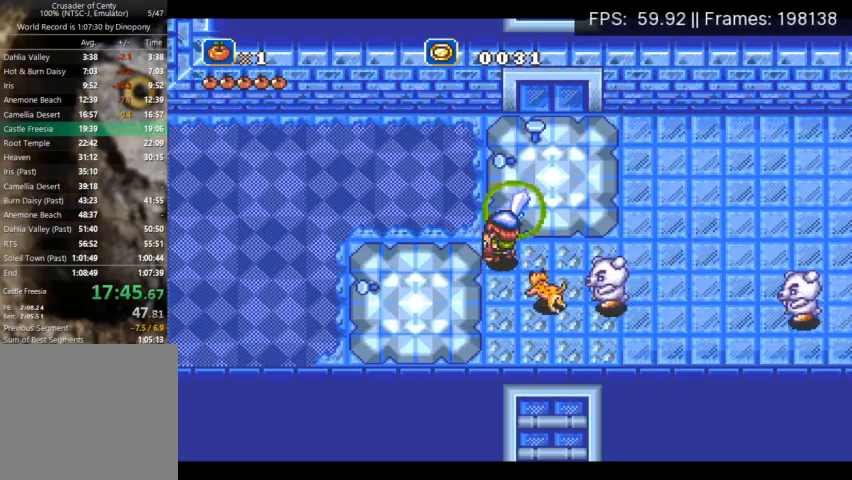
{"buttons": ["A", "DPAD_RIGHT"], "events": [[133, "X", "up"], [167, "DPAD_LEFT", "up"], [200, "DPAD_UP", "up"], [333, "DPAD_RIGHT", "down"], [367, "A", "down"]]}
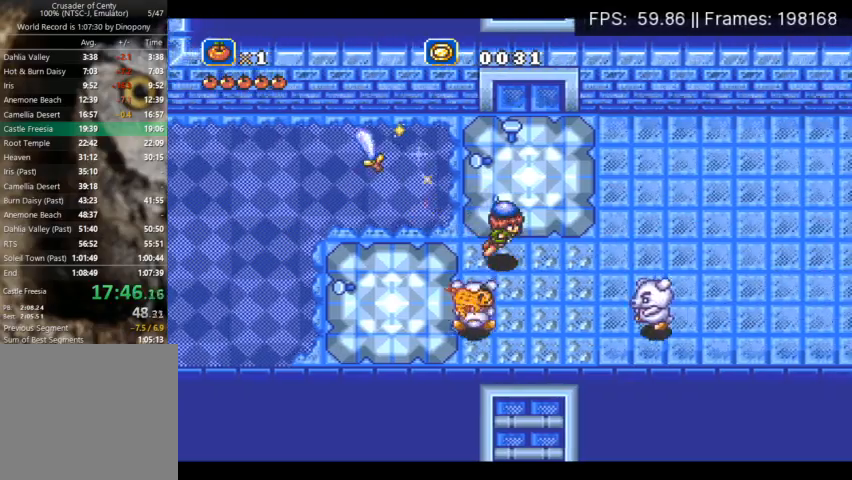
{"buttons": ["DPAD_RIGHT"], "events": [[33, "A", "up"]]}
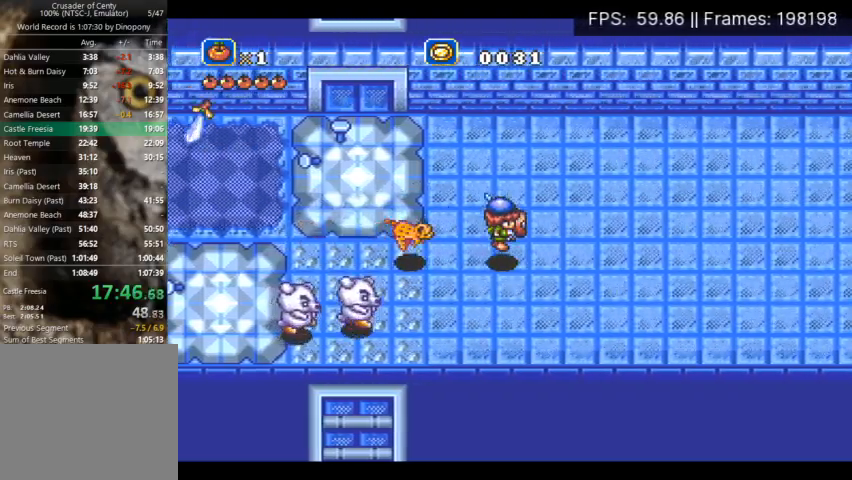
{"buttons": ["DPAD_RIGHT", "START"], "events": [[100, "START", "down"], [167, "START", "up"], [233, "START", "down"], [333, "START", "up"], [367, "START", "down"], [433, "START", "up"], [467, "START", "down"]]}
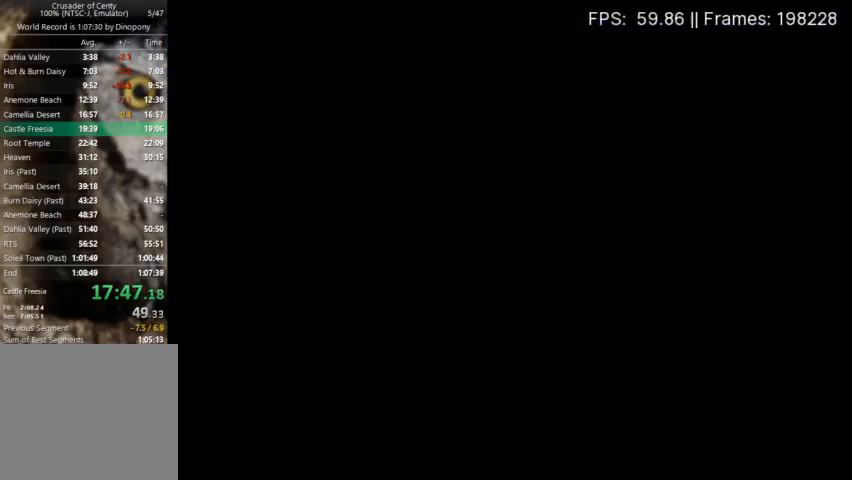
{"buttons": ["DPAD_RIGHT"], "events": [[33, "START", "up"], [67, "START", "down"], [167, "START", "up"], [200, "START", "down"], [267, "START", "up"], [333, "START", "down"], [400, "START", "up"], [467, "START", "down"], [500, "START", "up"]]}
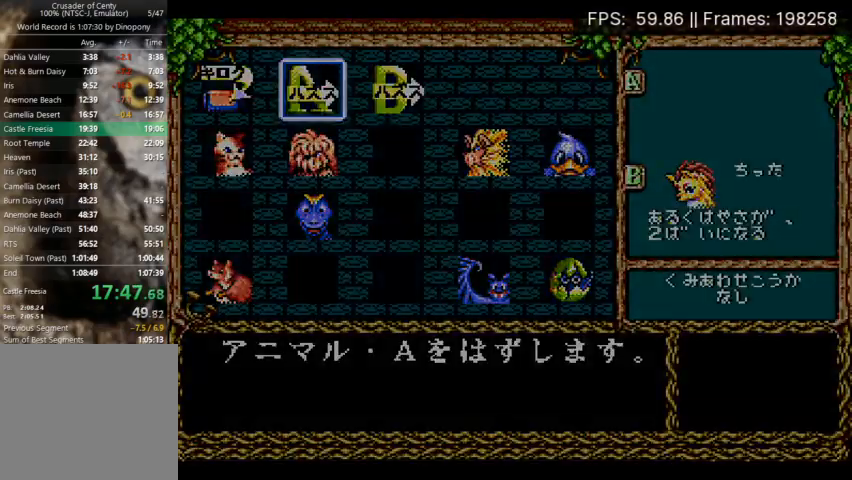
{"buttons": ["DPAD_RIGHT"], "events": []}
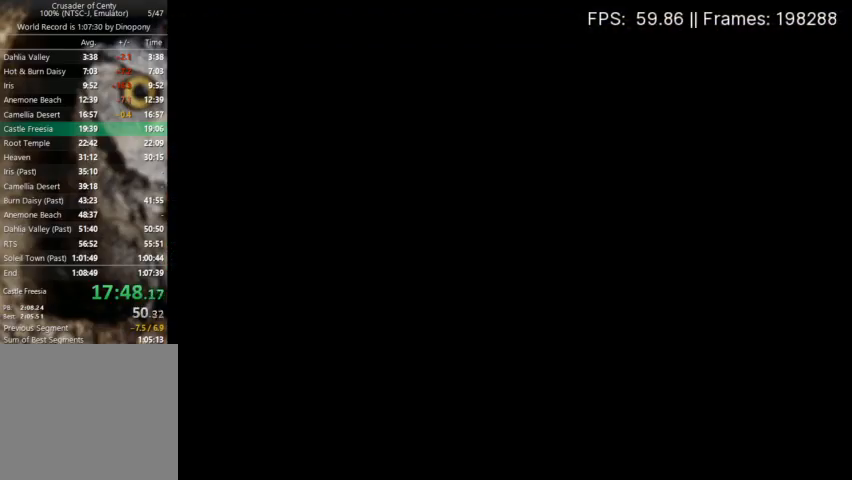
{"buttons": ["DPAD_RIGHT"], "events": []}
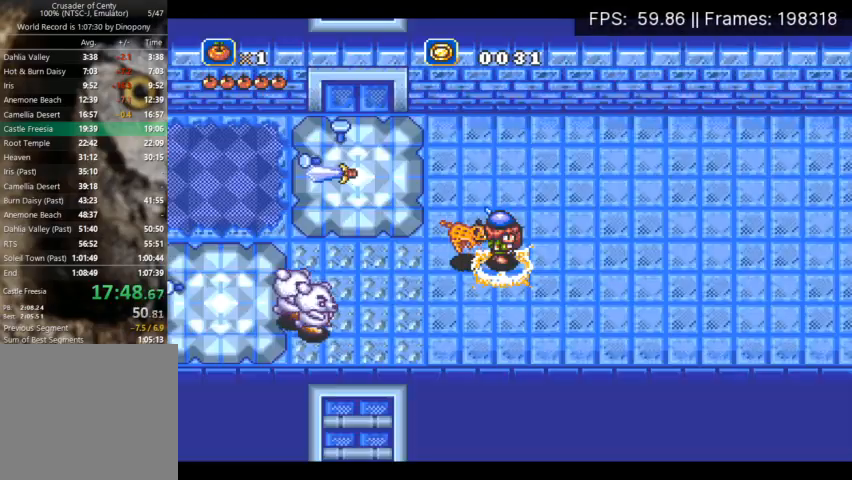
{"buttons": ["A", "DPAD_DOWN", "DPAD_RIGHT"], "events": [[367, "A", "down"], [400, "DPAD_DOWN", "down"]]}